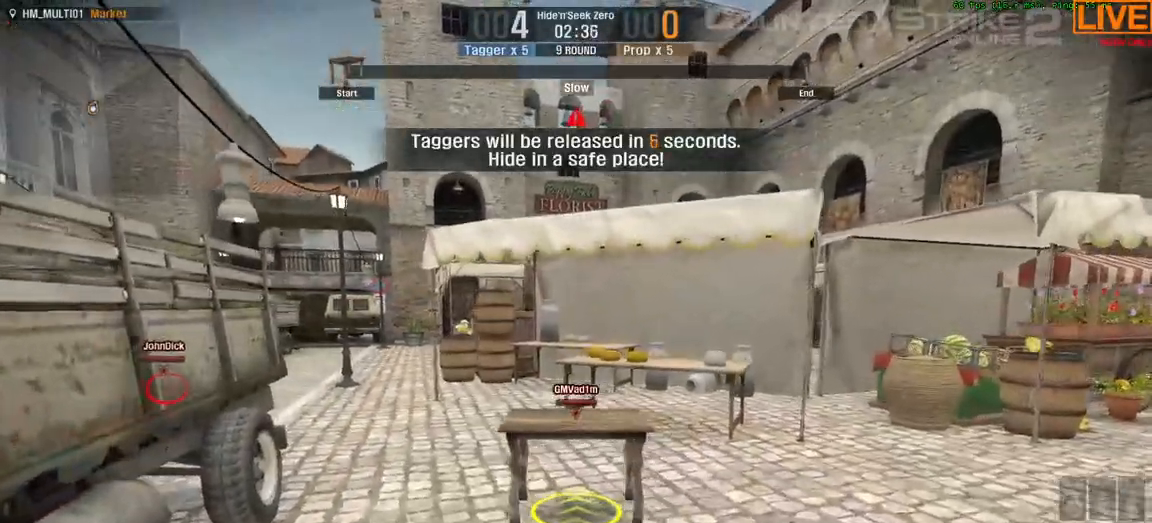
Gameplay with keyboard; each line is a JSON object with the keys held at the frame after it. "events" lists presses ("down") and releases ("up") of ".", "/", "0", "1", "2", "3", "4", "5", "6", "7", "8", "9", "a", "alt_l", "alt_r", "b", "backslash", "backspace", "c", "caps_lock", "comma", "ctrl_l", "ctrl_r", "d", "down", "e", "equals", "escape", "f", "f1", "f10", "f11", "f12", "f2", "f3", "f4", "f5", "f6", "f7", "f8", "f9", "g", "h", "i", "j", "k", "l", "lbracket", "left", "m", "minus", "n", "o", "p", "q", "quote", "r", "rbracket", "return", "right", "s", "semicolon", "shift_l", "shift_r", "space", "super", "t", "tab", "tilde", "u", "up", "v", "w", "x", "y" and "z" between this image and that frame as [ms after this image, input, new state], when the widget could be followed in between. No other keys are recorded. Mouse input is not recorded.
{"keys": ["a", "w"], "events": []}
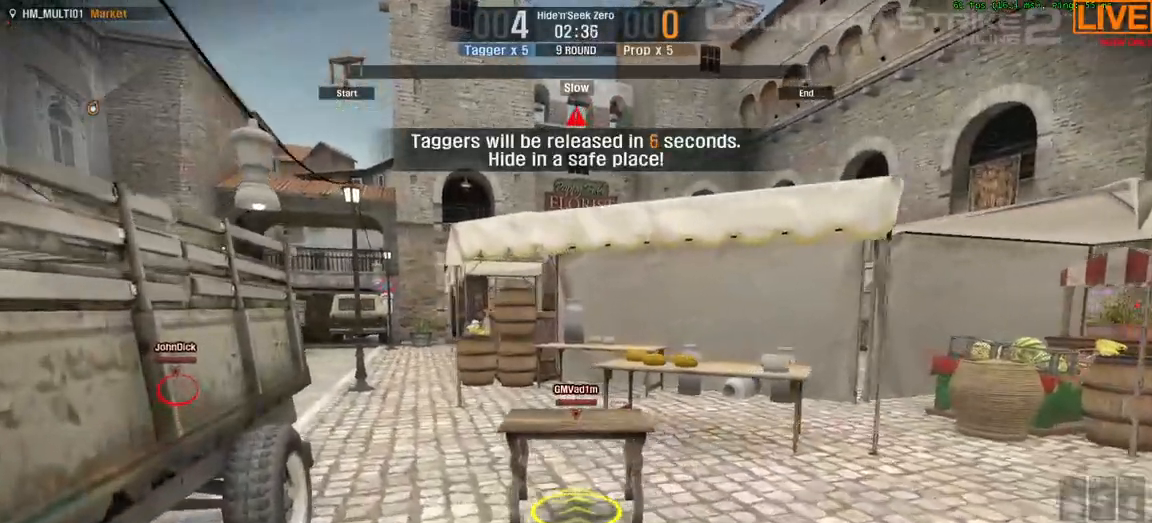
{"keys": ["w"]}
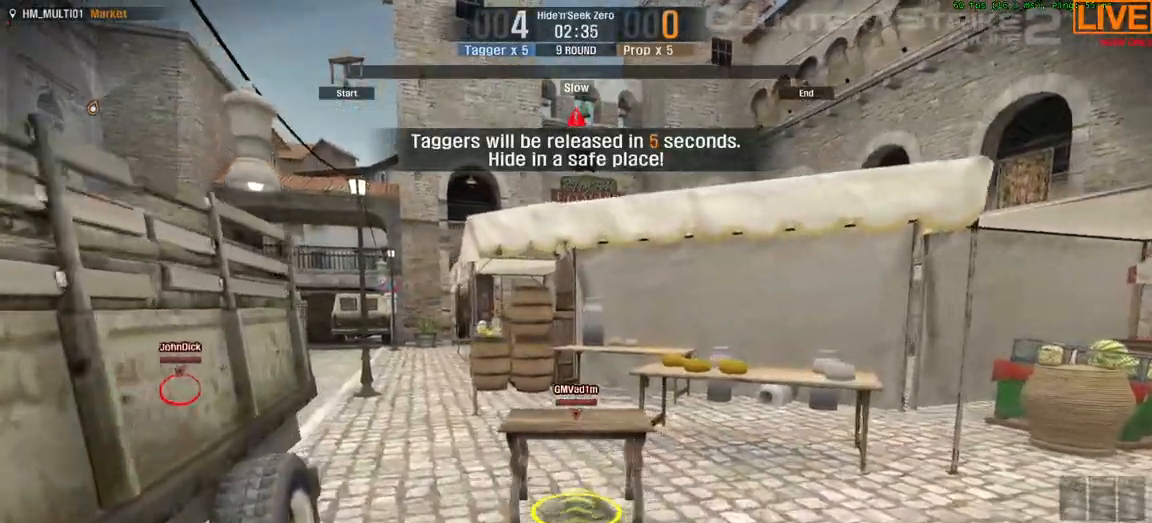
{"keys": ["w"]}
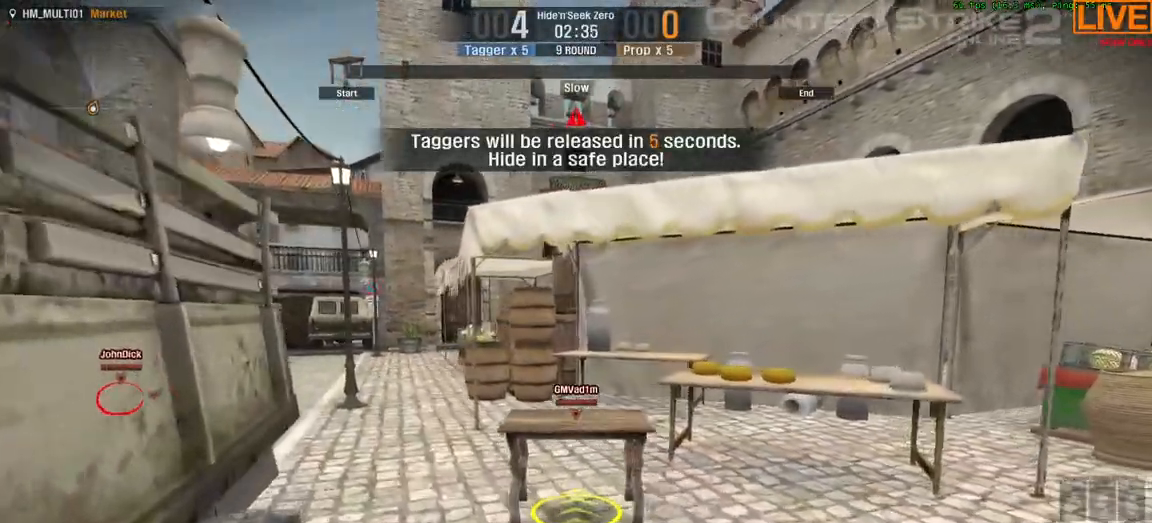
{"keys": ["w"]}